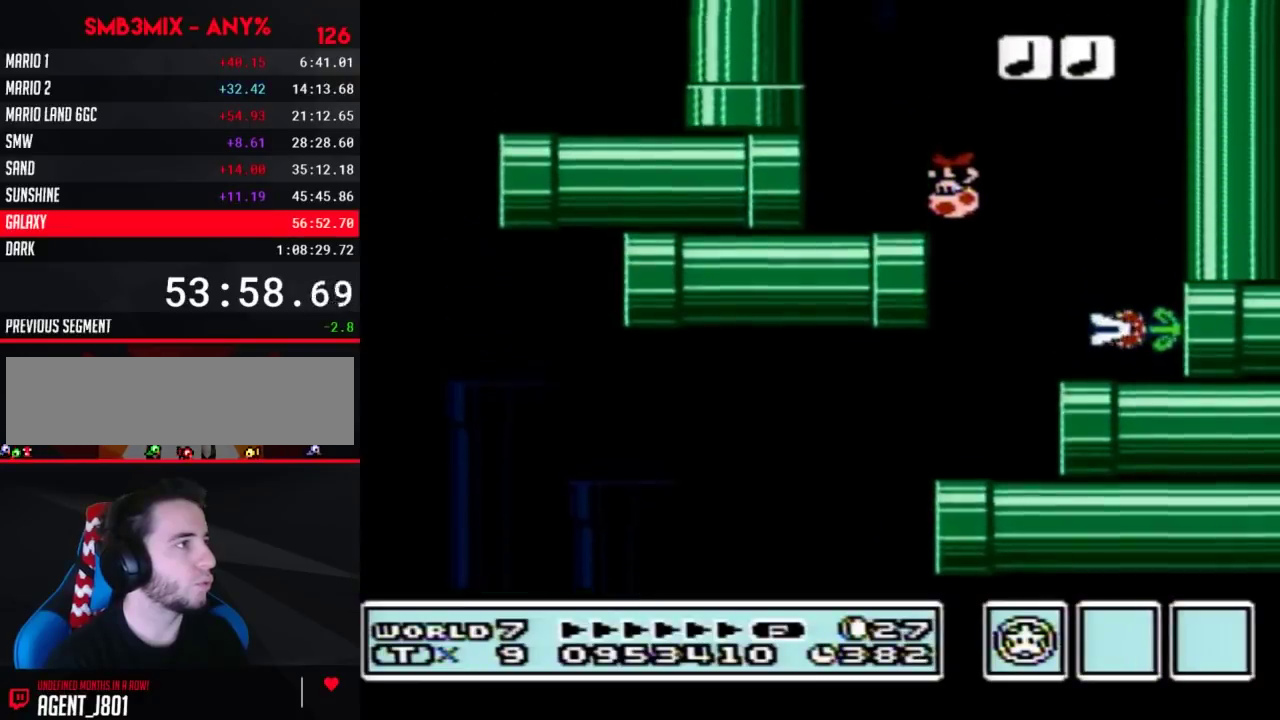
Gameplay with a controller (Nintendo layout); each line is a JSON object with the inputs held at the frame after it. "events" lists button and stick changes between this image and that frame as [ms after this image, input, new state], when the widget could be followed in between. Not read: L3 R3.
{"buttons": ["B", "DPAD_RIGHT"], "events": [[383, "DPAD_RIGHT", "down"]]}
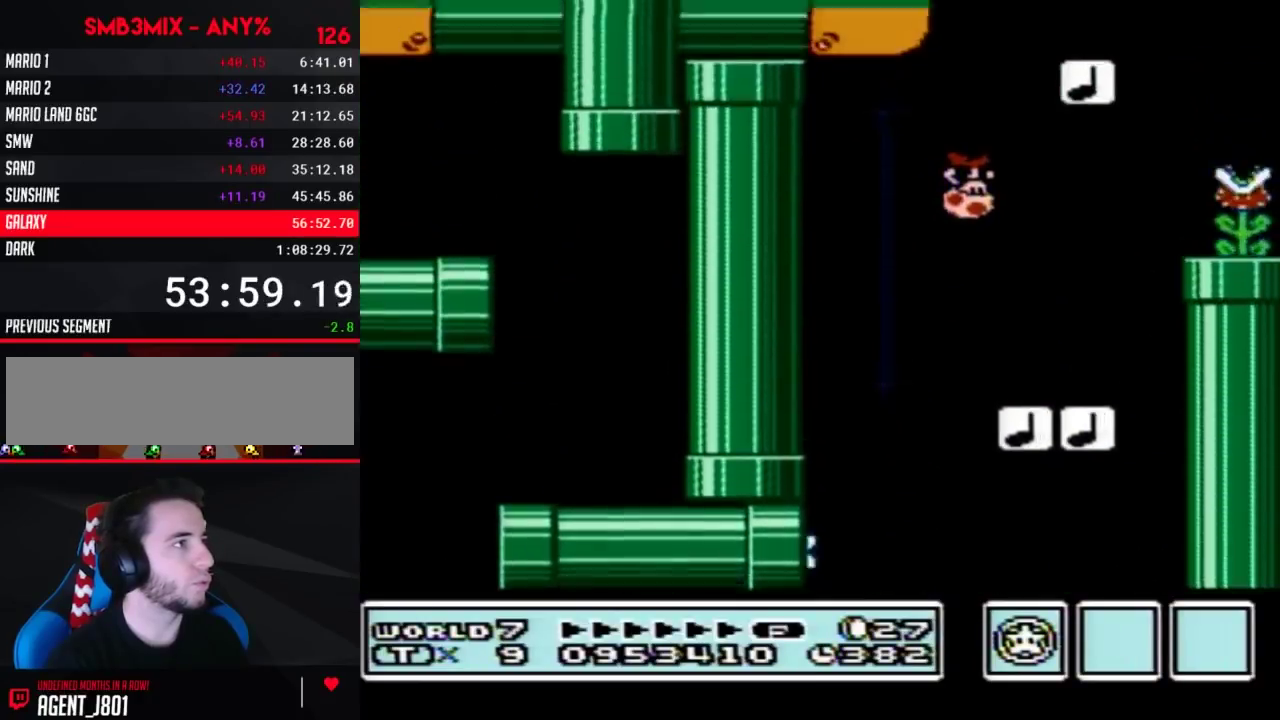
{"buttons": ["B", "DPAD_LEFT"], "events": [[400, "DPAD_RIGHT", "up"], [433, "DPAD_LEFT", "down"]]}
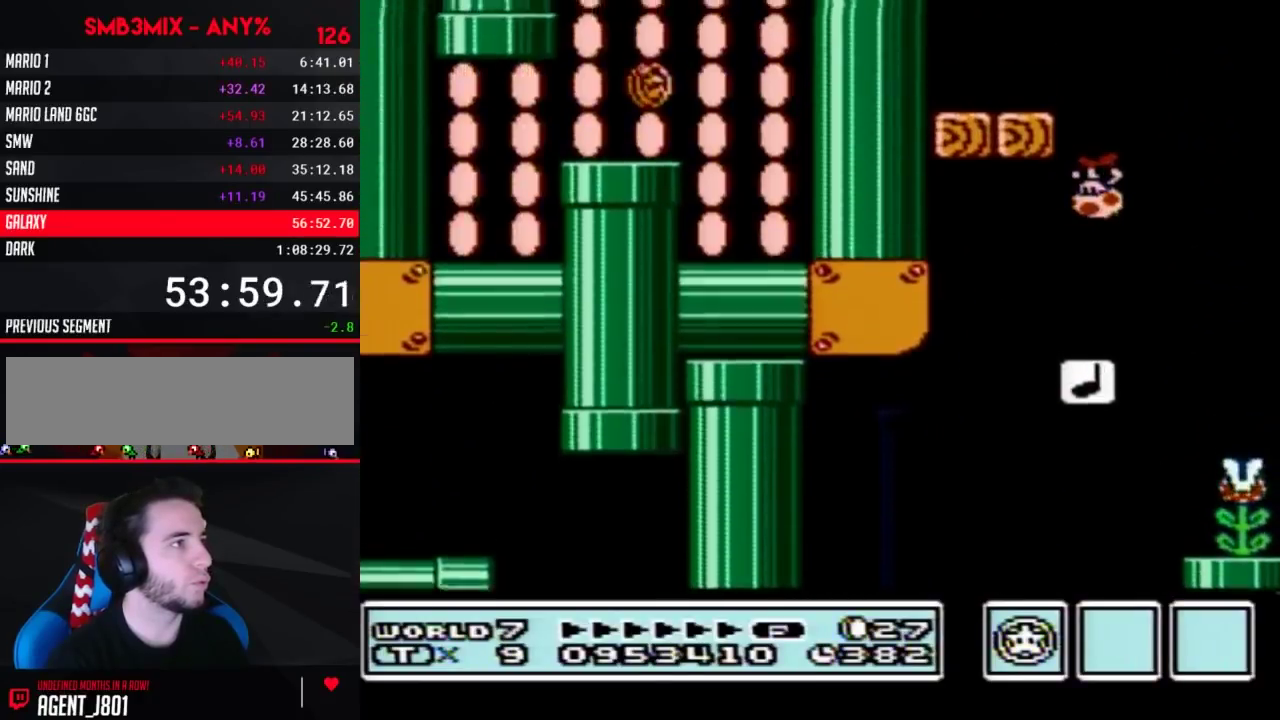
{"buttons": ["B", "DPAD_RIGHT"], "events": [[333, "DPAD_LEFT", "up"], [367, "DPAD_RIGHT", "down"]]}
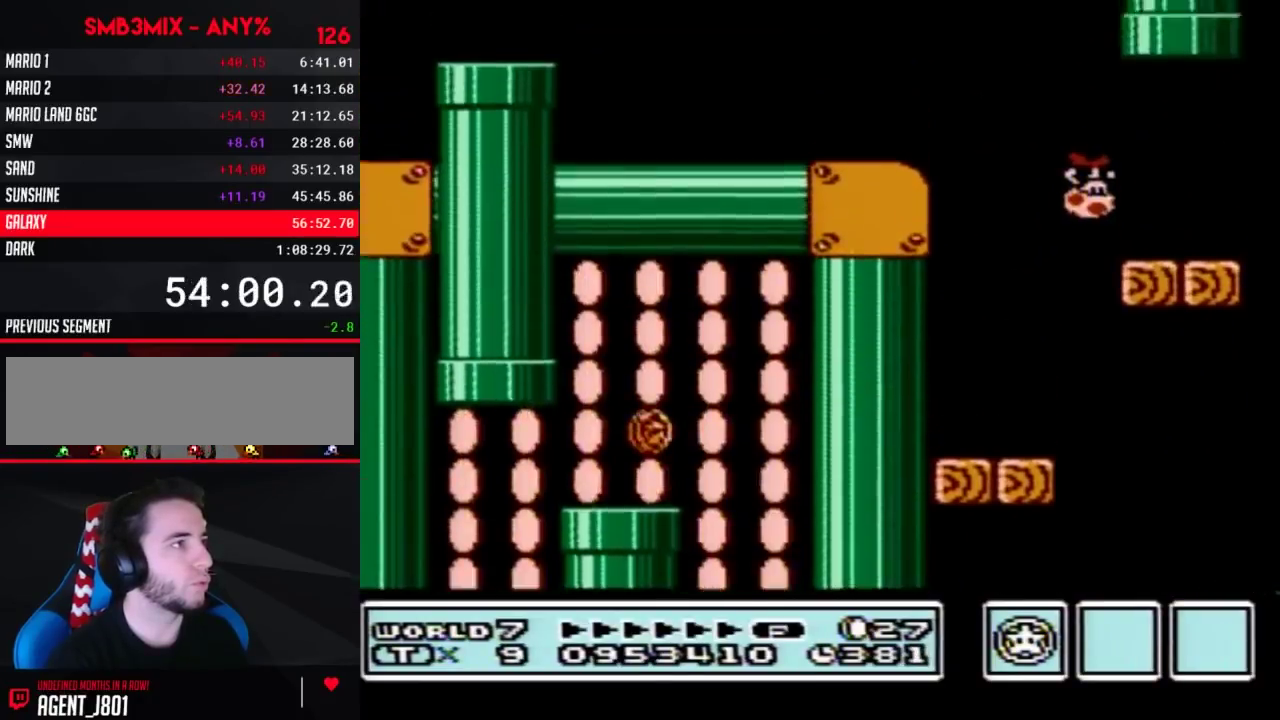
{"buttons": ["B", "DPAD_RIGHT"], "events": [[333, "DPAD_UP", "down"], [417, "DPAD_UP", "up"]]}
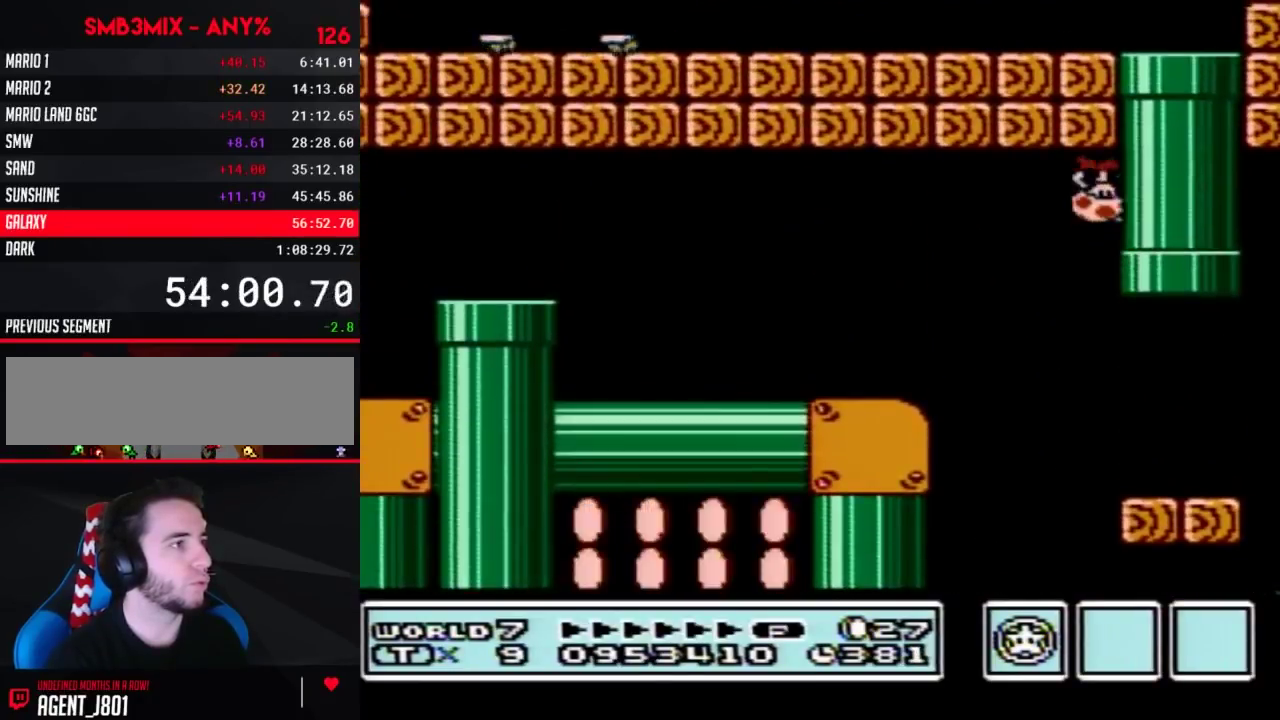
{"buttons": ["B", "DPAD_RIGHT"], "events": [[50, "A", "down"], [400, "A", "up"]]}
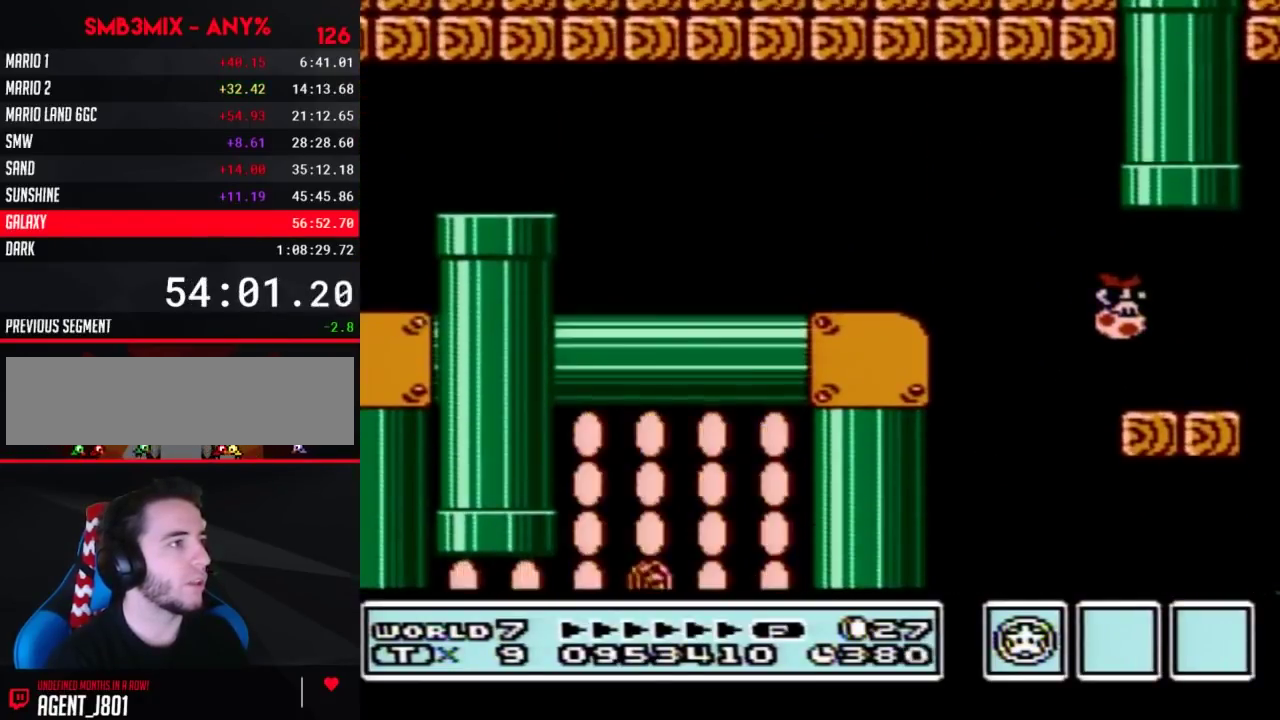
{"buttons": [], "events": [[167, "DPAD_RIGHT", "up"], [167, "DPAD_UP", "down"], [233, "B", "up"], [400, "DPAD_UP", "up"]]}
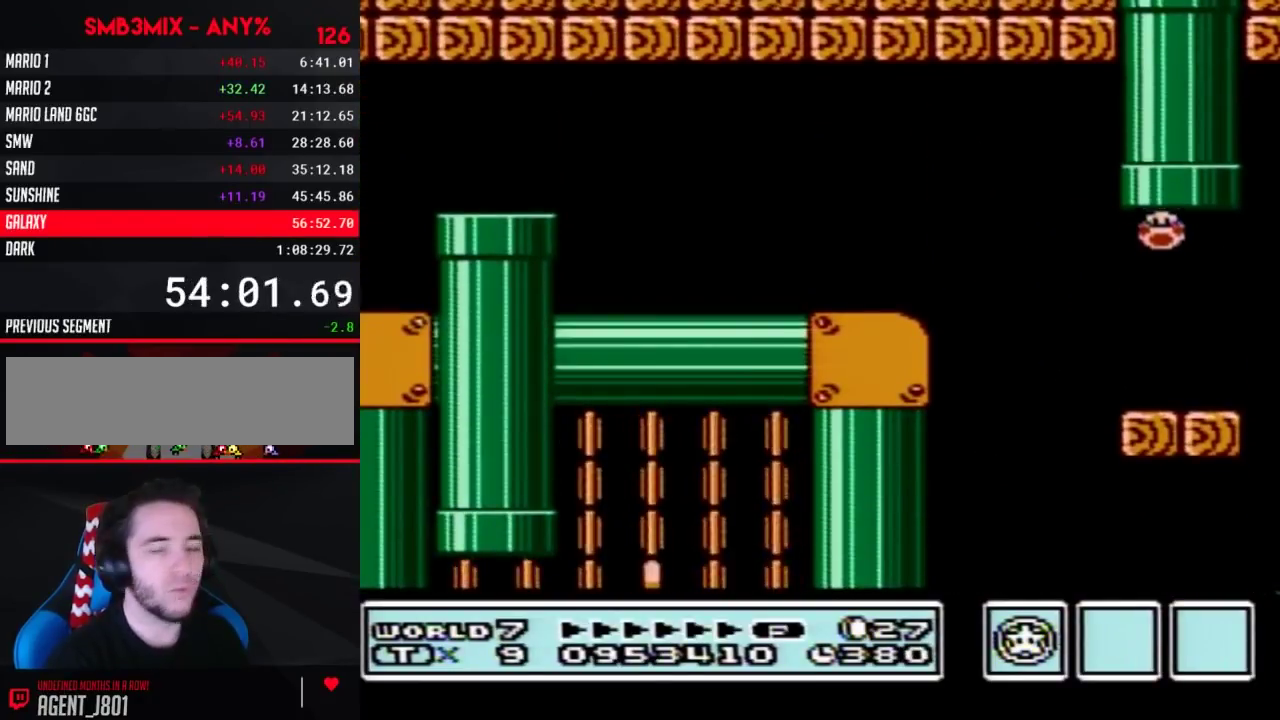
{"buttons": [], "events": []}
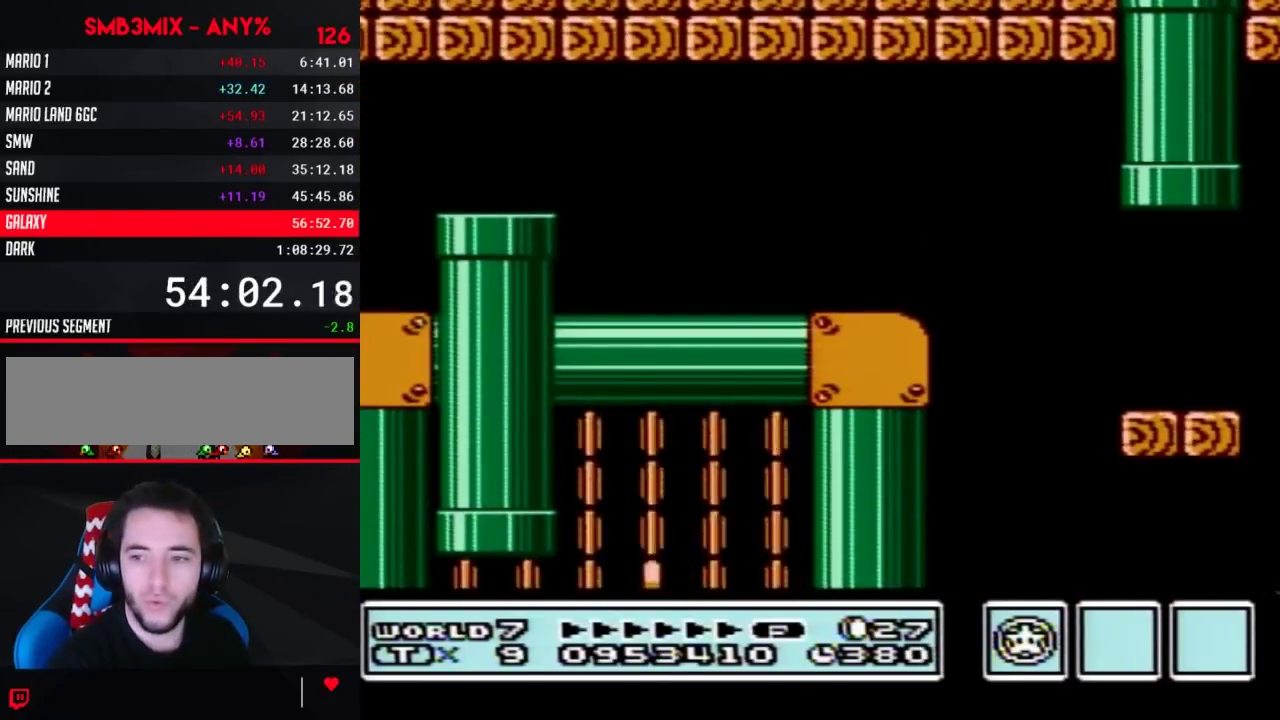
{"buttons": ["B", "DPAD_RIGHT"], "events": [[150, "DPAD_RIGHT", "down"], [167, "B", "down"]]}
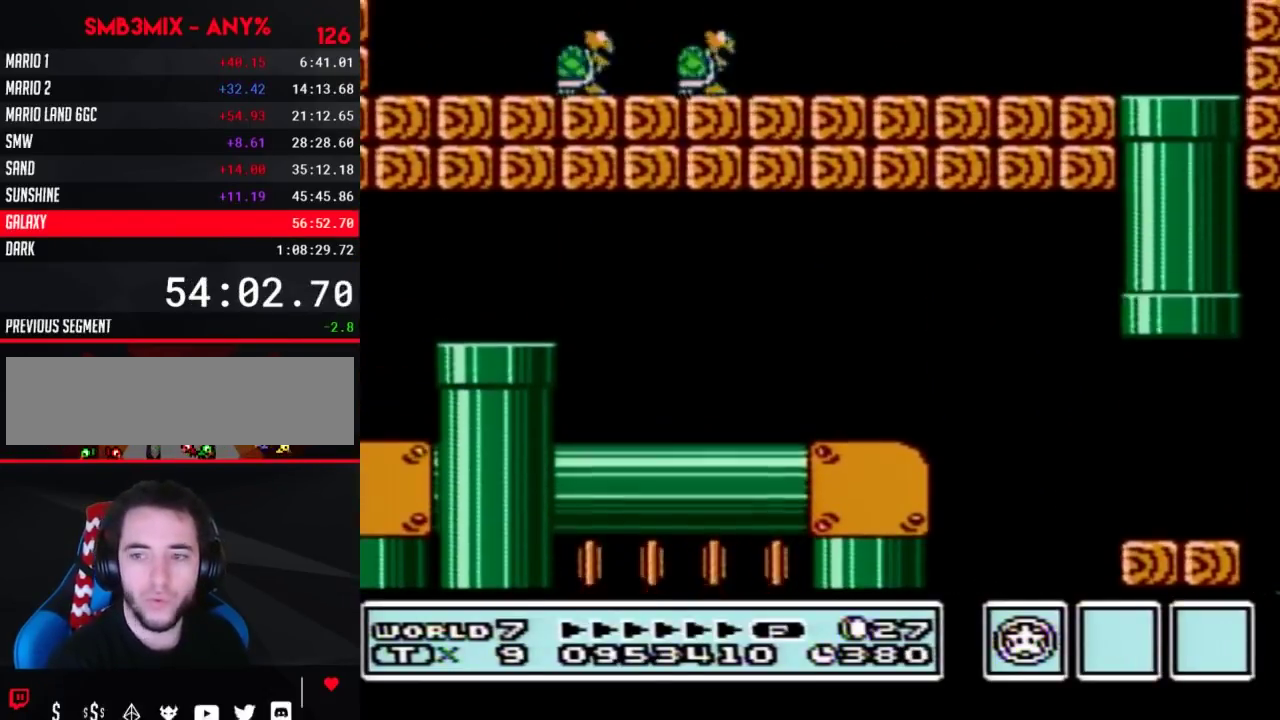
{"buttons": ["B", "DPAD_RIGHT"], "events": []}
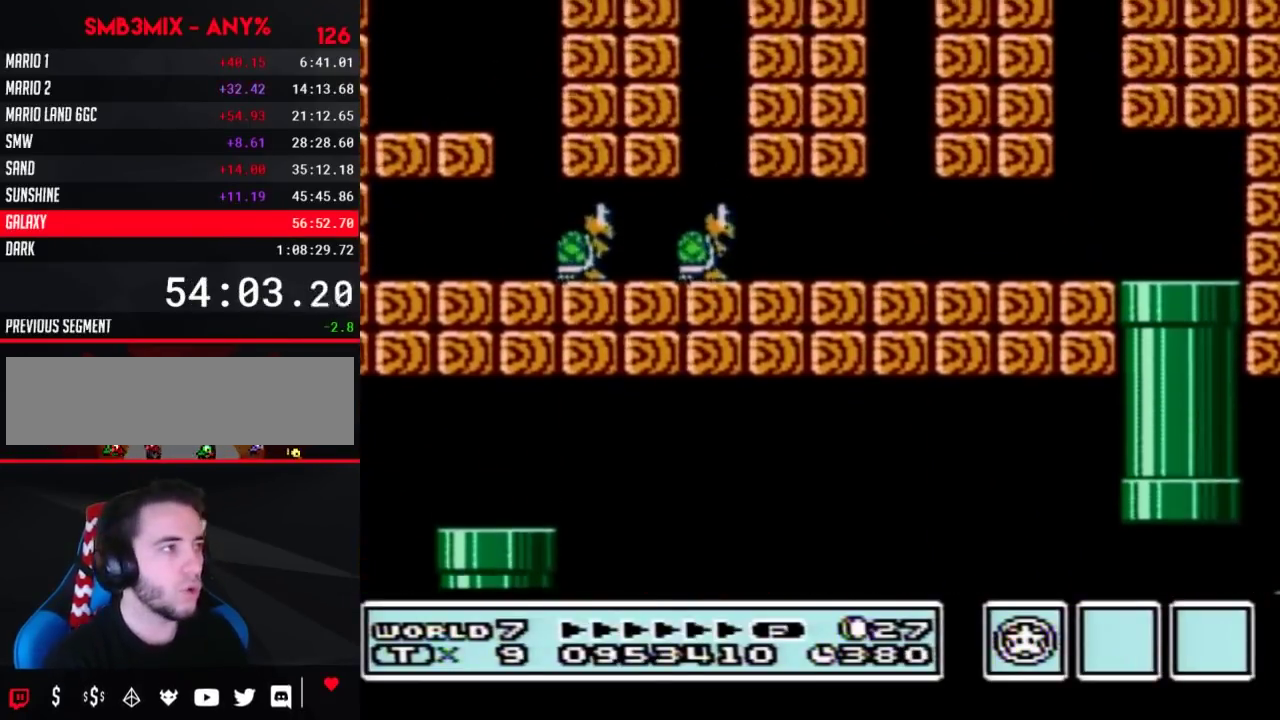
{"buttons": ["B", "DPAD_LEFT"], "events": [[367, "DPAD_LEFT", "down"], [367, "DPAD_RIGHT", "up"]]}
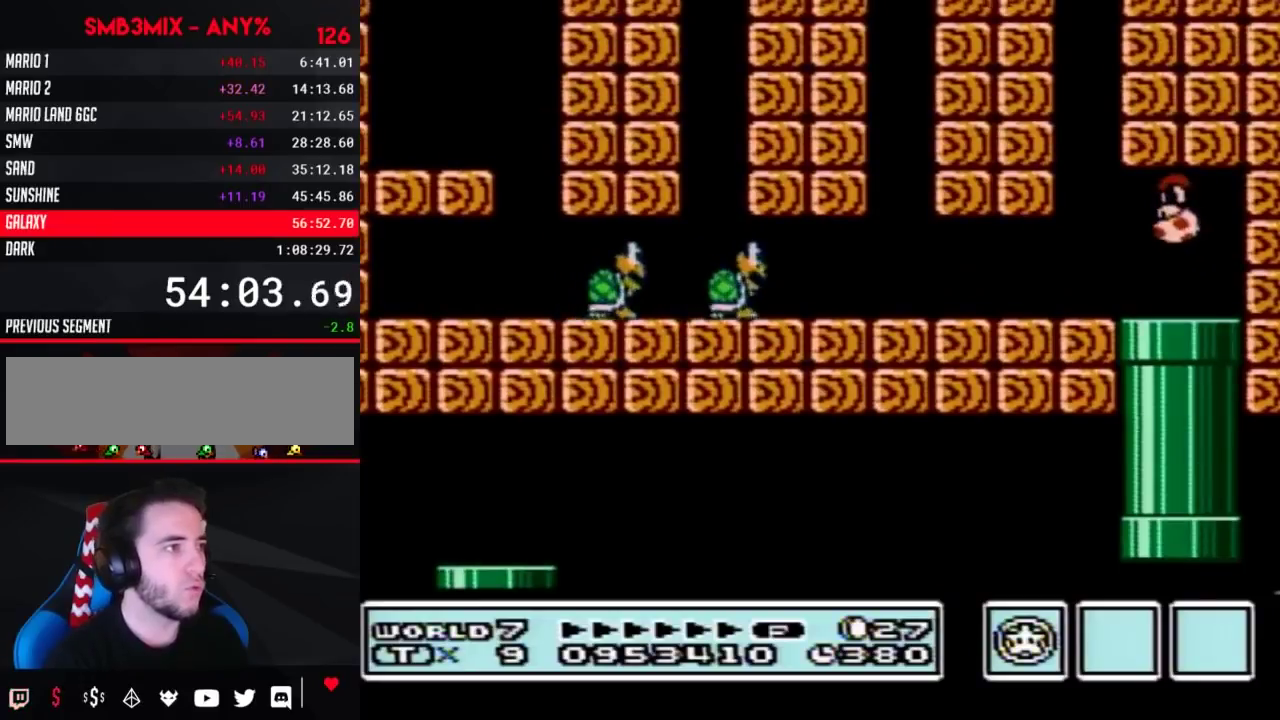
{"buttons": ["B", "DPAD_RIGHT"], "events": [[367, "DPAD_LEFT", "up"], [367, "DPAD_RIGHT", "down"]]}
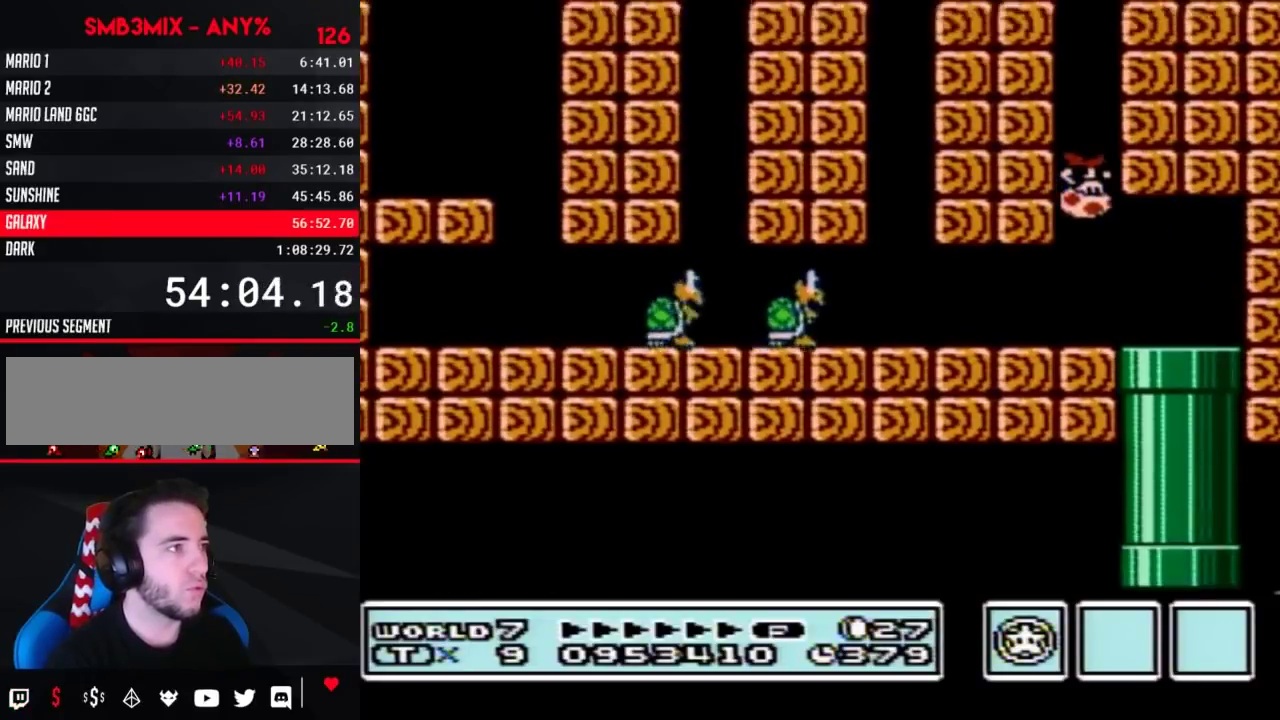
{"buttons": ["B", "DPAD_RIGHT"], "events": []}
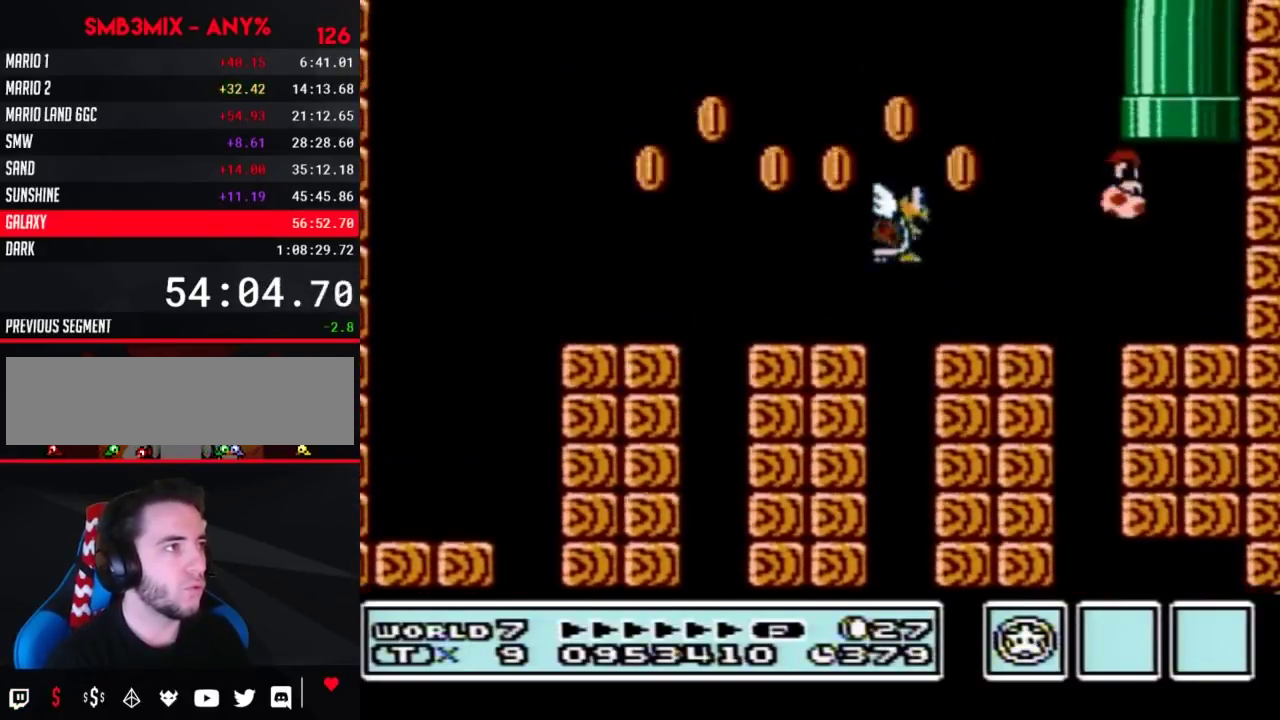
{"buttons": [], "events": [[167, "DPAD_UP", "down"], [367, "DPAD_RIGHT", "up"], [417, "DPAD_UP", "up"], [450, "B", "up"]]}
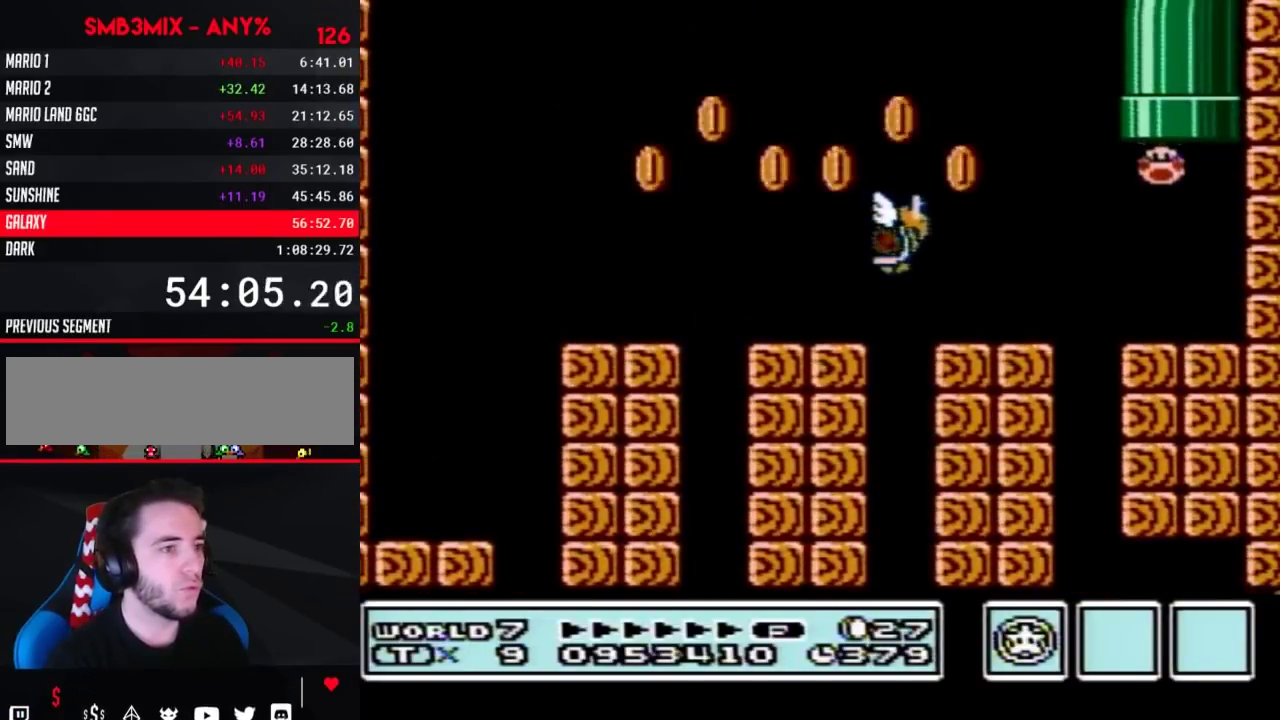
{"buttons": ["B"], "events": [[17, "B", "down"]]}
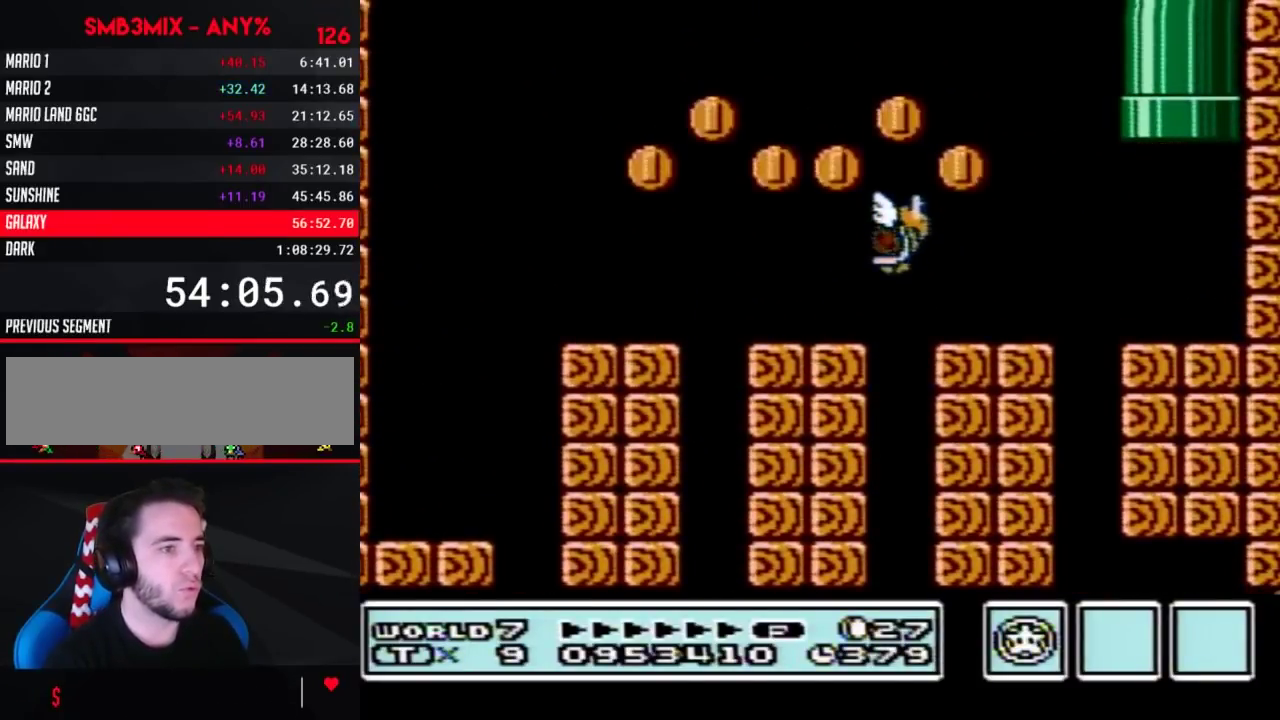
{"buttons": ["B"], "events": []}
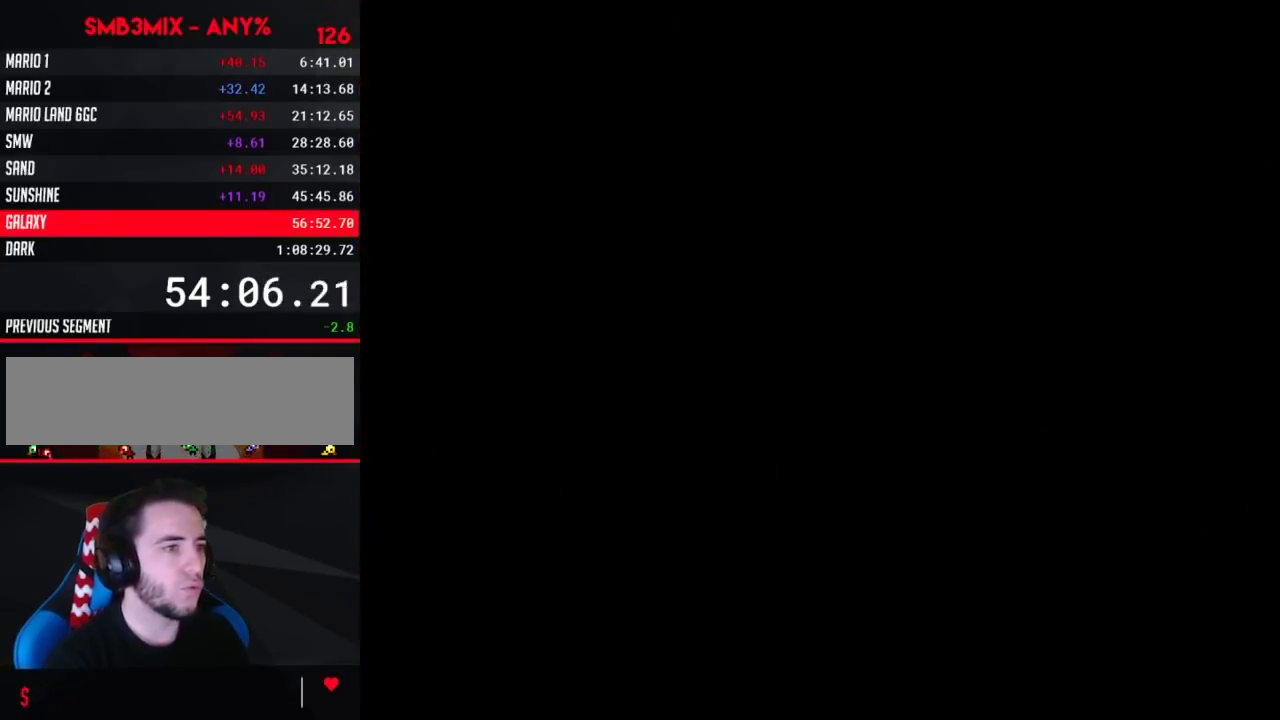
{"buttons": ["B", "DPAD_RIGHT"], "events": [[400, "DPAD_RIGHT", "down"]]}
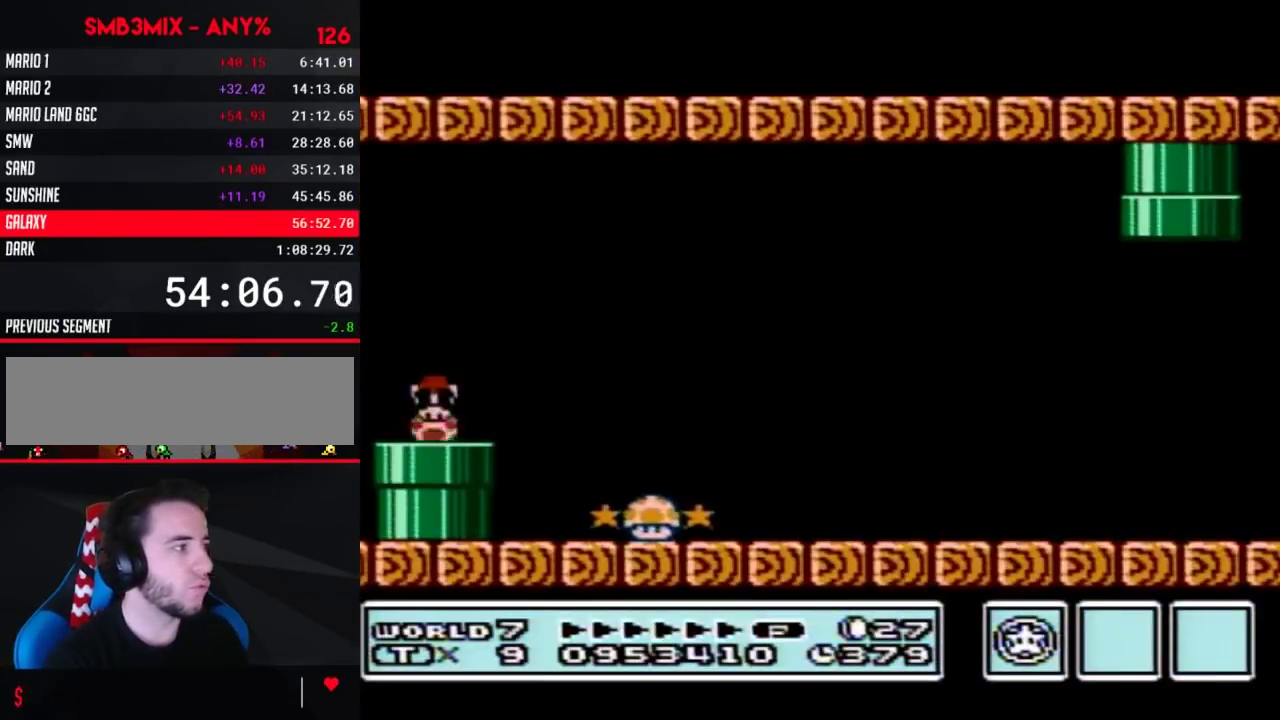
{"buttons": ["B", "DPAD_RIGHT"], "events": []}
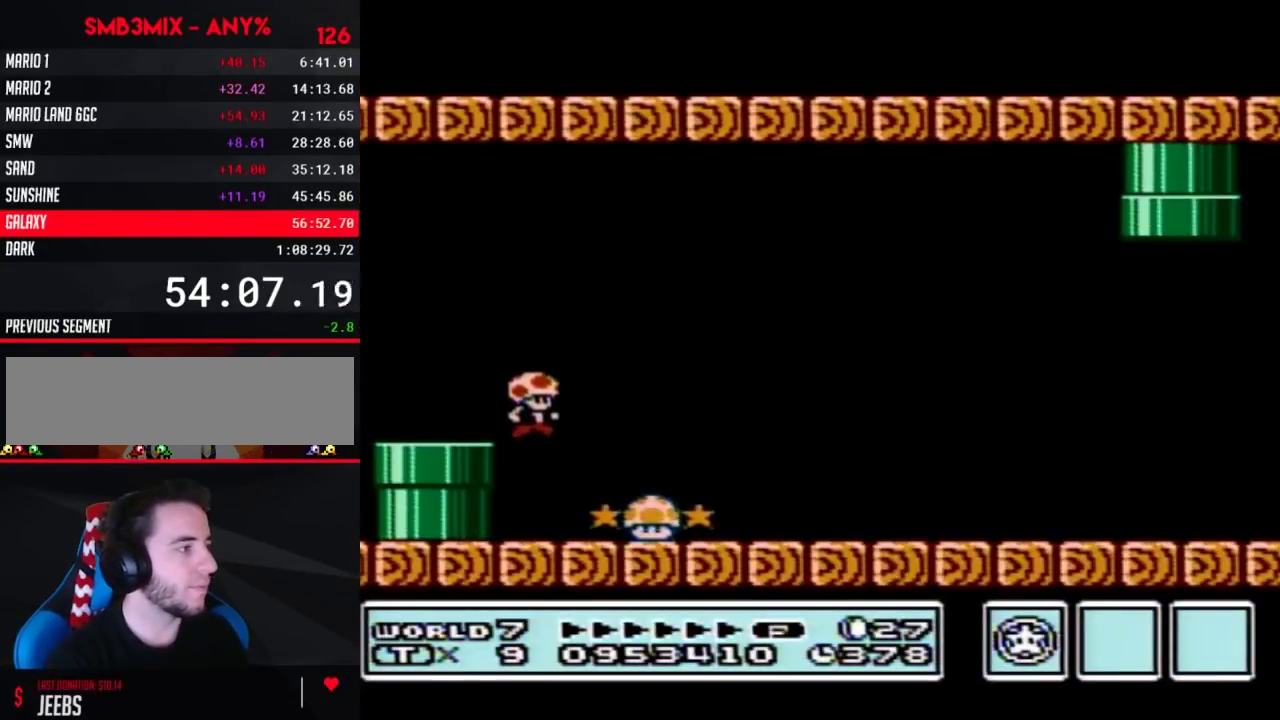
{"buttons": ["B", "DPAD_RIGHT"], "events": [[300, "A", "down"], [417, "A", "up"]]}
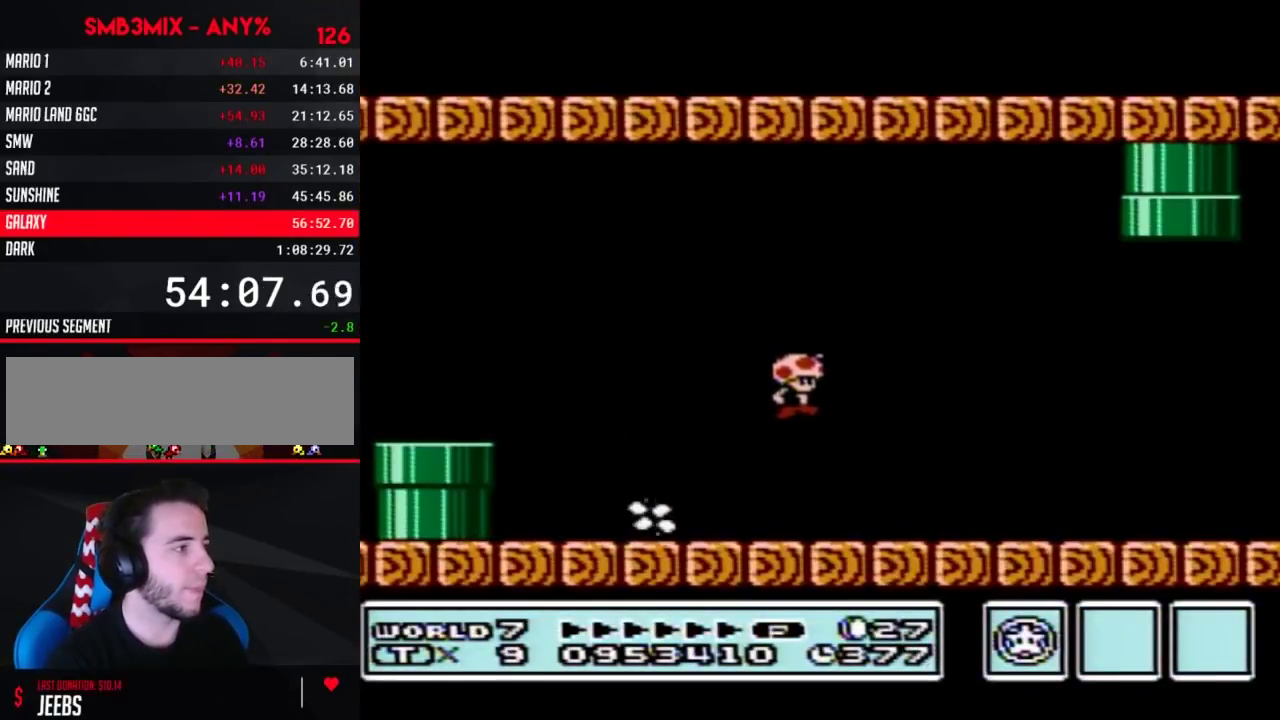
{"buttons": ["B", "DPAD_RIGHT"], "events": []}
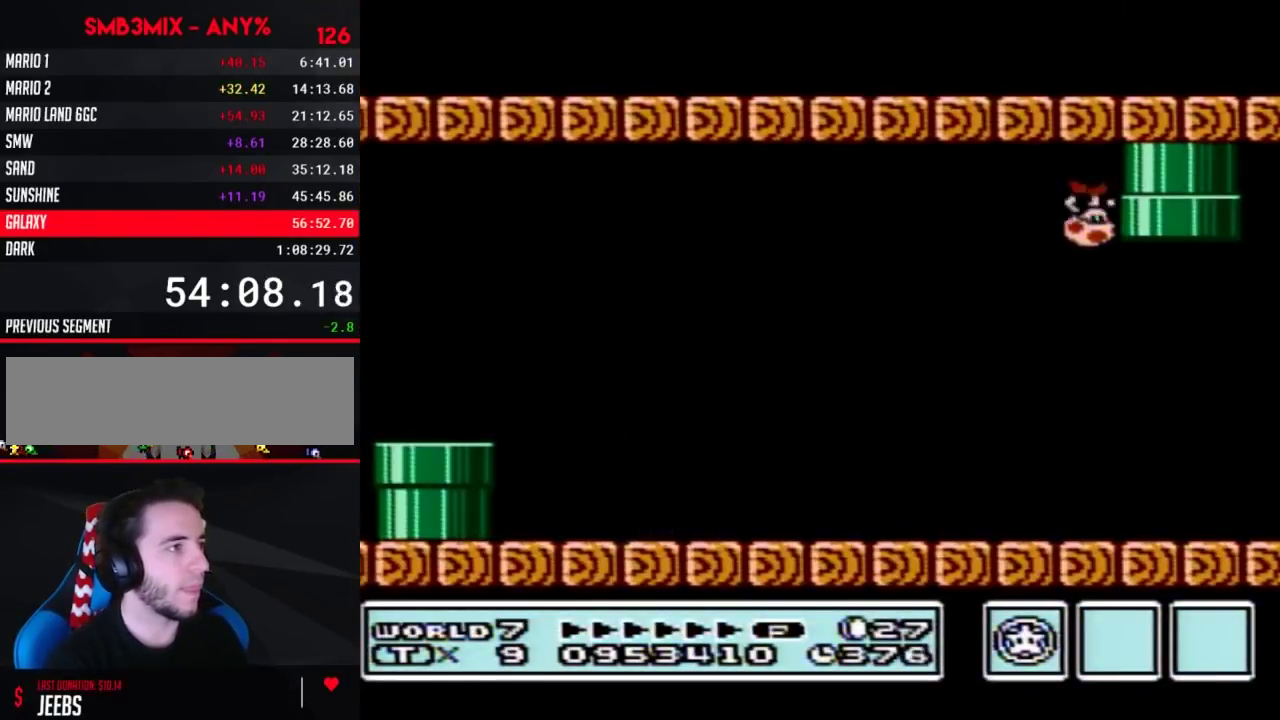
{"buttons": ["B", "DPAD_RIGHT"], "events": [[17, "DPAD_RIGHT", "up"], [117, "DPAD_RIGHT", "down"], [133, "A", "down"], [333, "A", "up"]]}
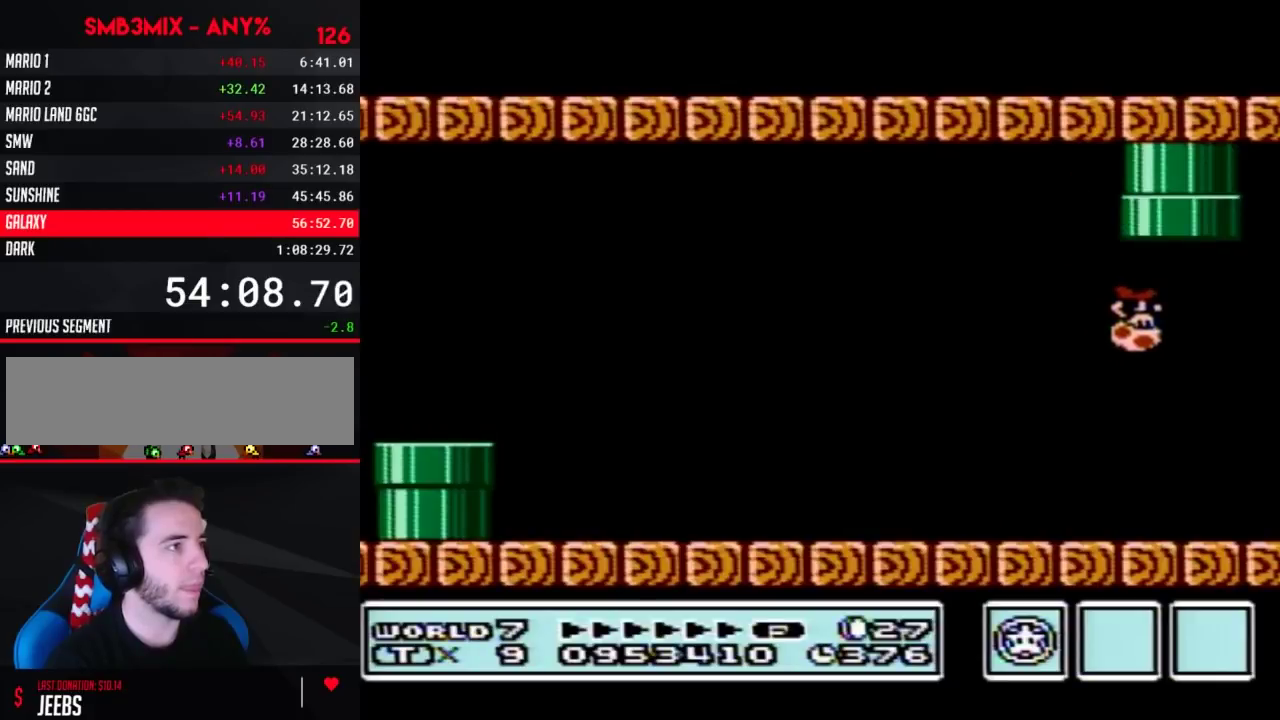
{"buttons": ["B"], "events": [[150, "DPAD_UP", "down"], [167, "B", "up"], [167, "DPAD_RIGHT", "up"], [300, "DPAD_UP", "up"], [450, "B", "down"]]}
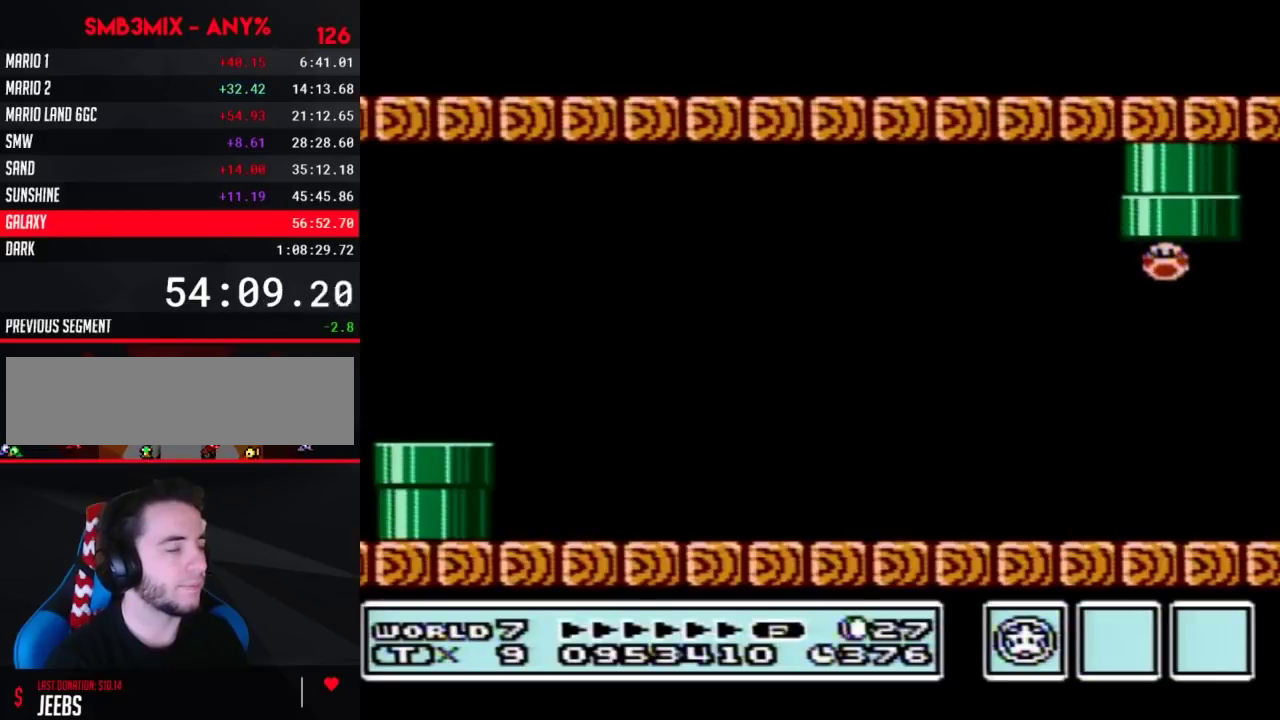
{"buttons": ["B"], "events": [[233, "B", "up"], [417, "B", "down"]]}
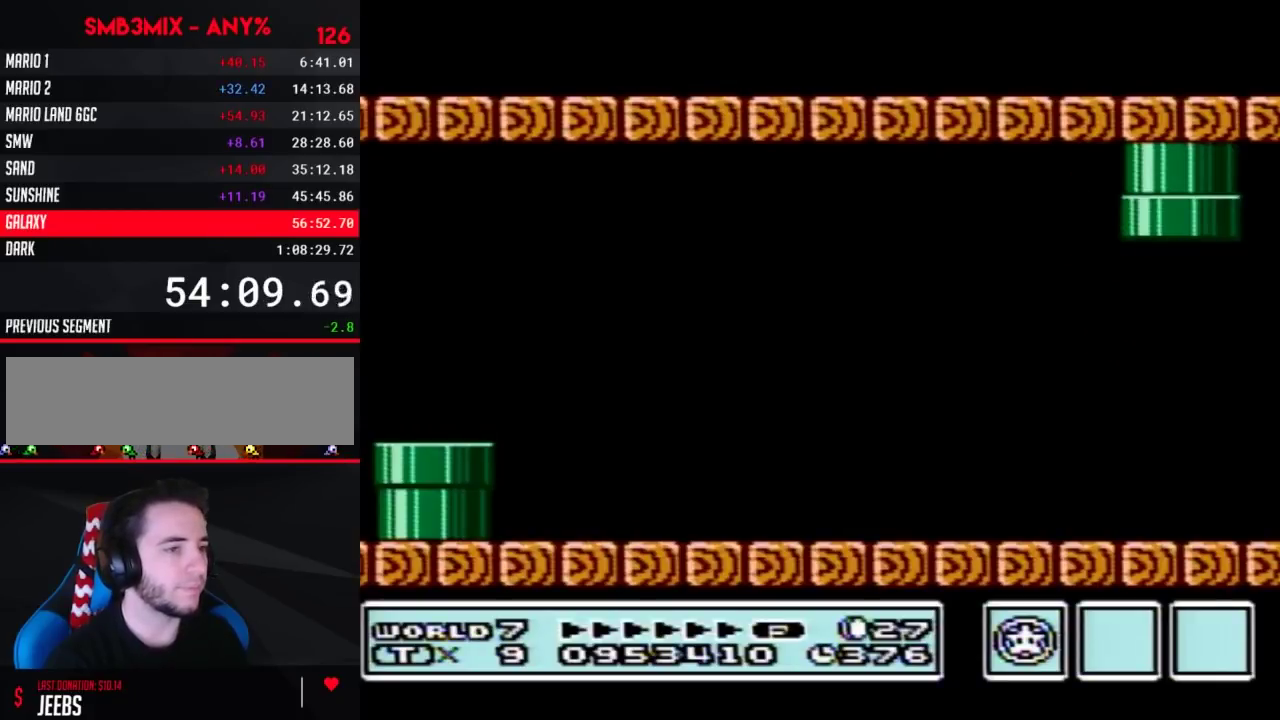
{"buttons": [], "events": [[83, "B", "up"]]}
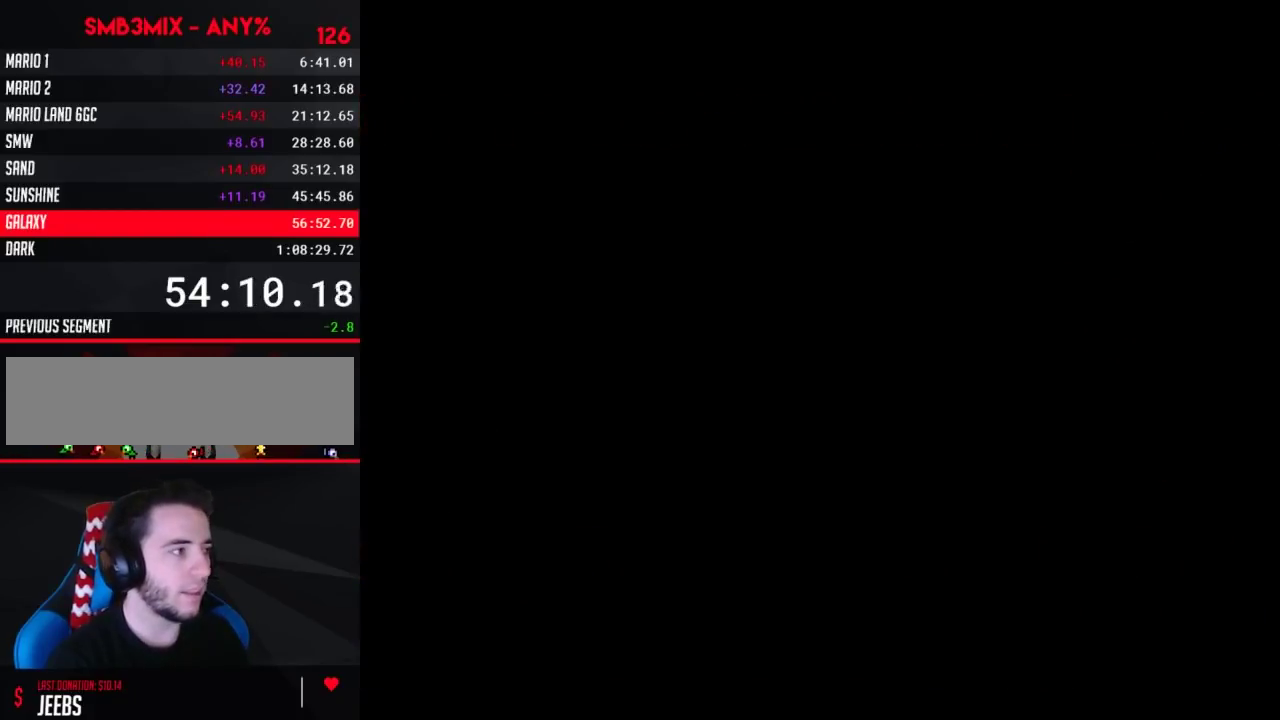
{"buttons": ["DPAD_LEFT"], "events": [[17, "DPAD_LEFT", "down"]]}
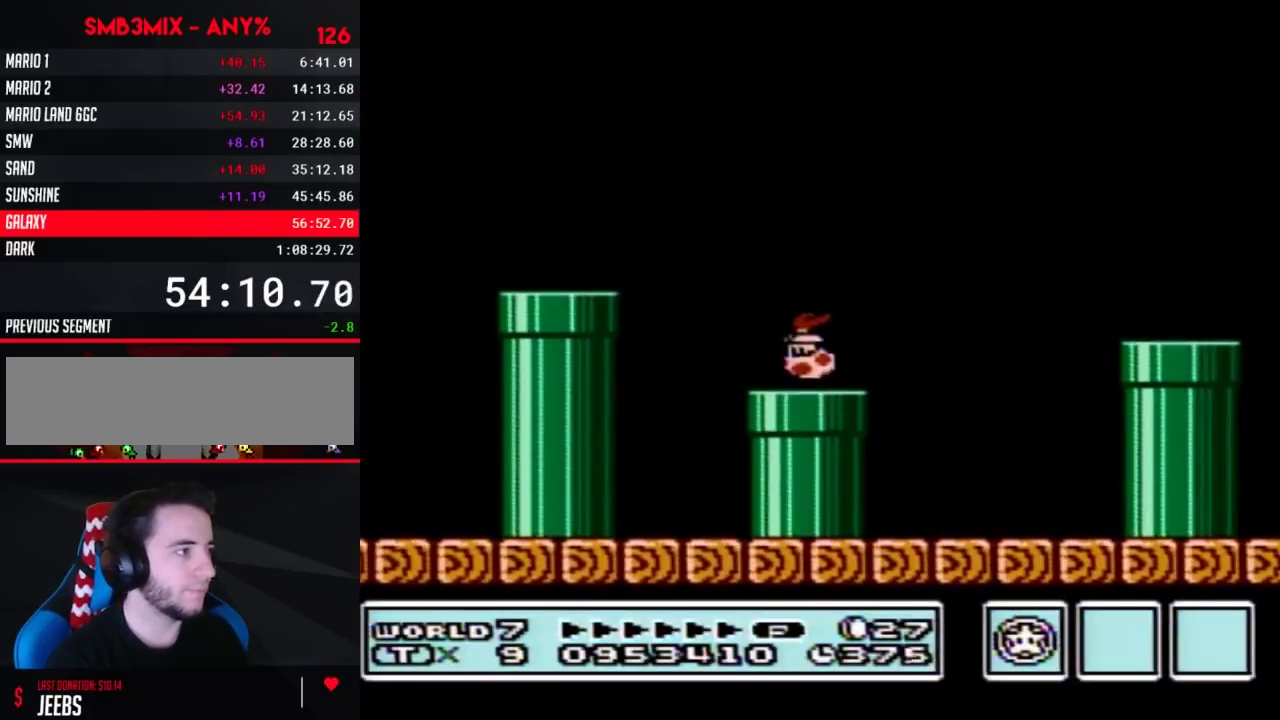
{"buttons": ["B", "DPAD_LEFT"], "events": [[17, "B", "down"]]}
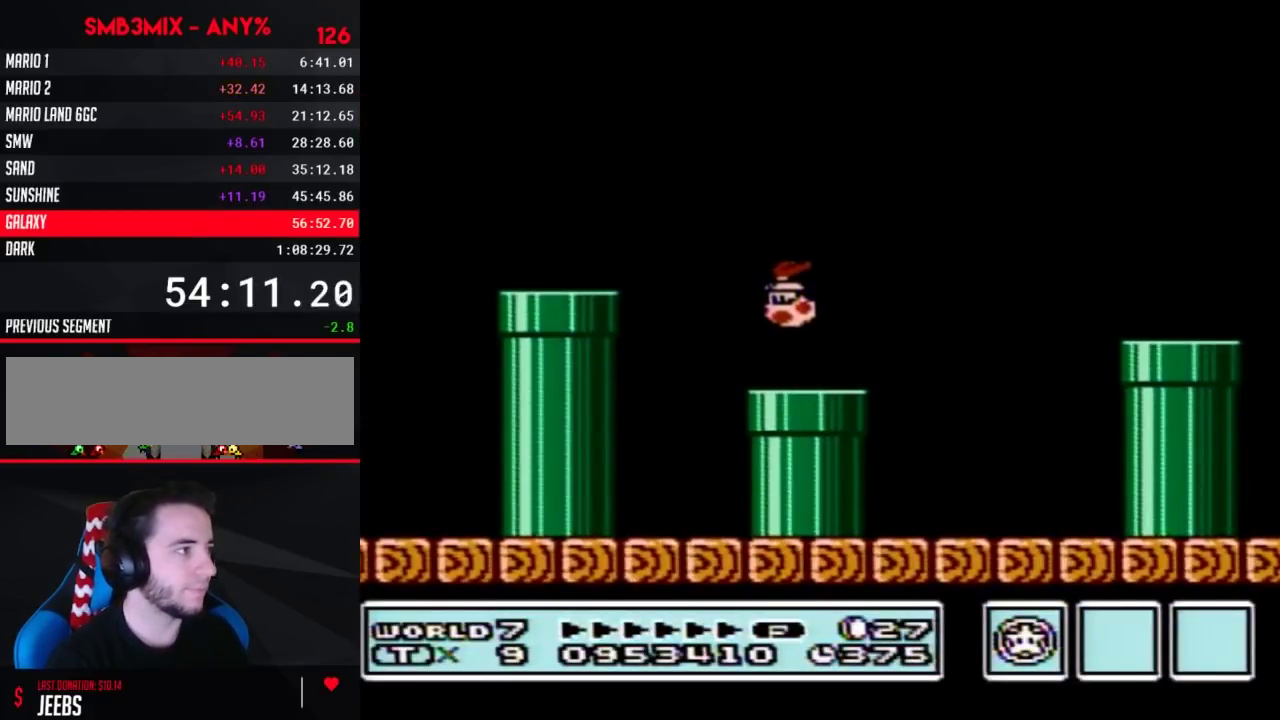
{"buttons": ["B", "DPAD_LEFT"], "events": []}
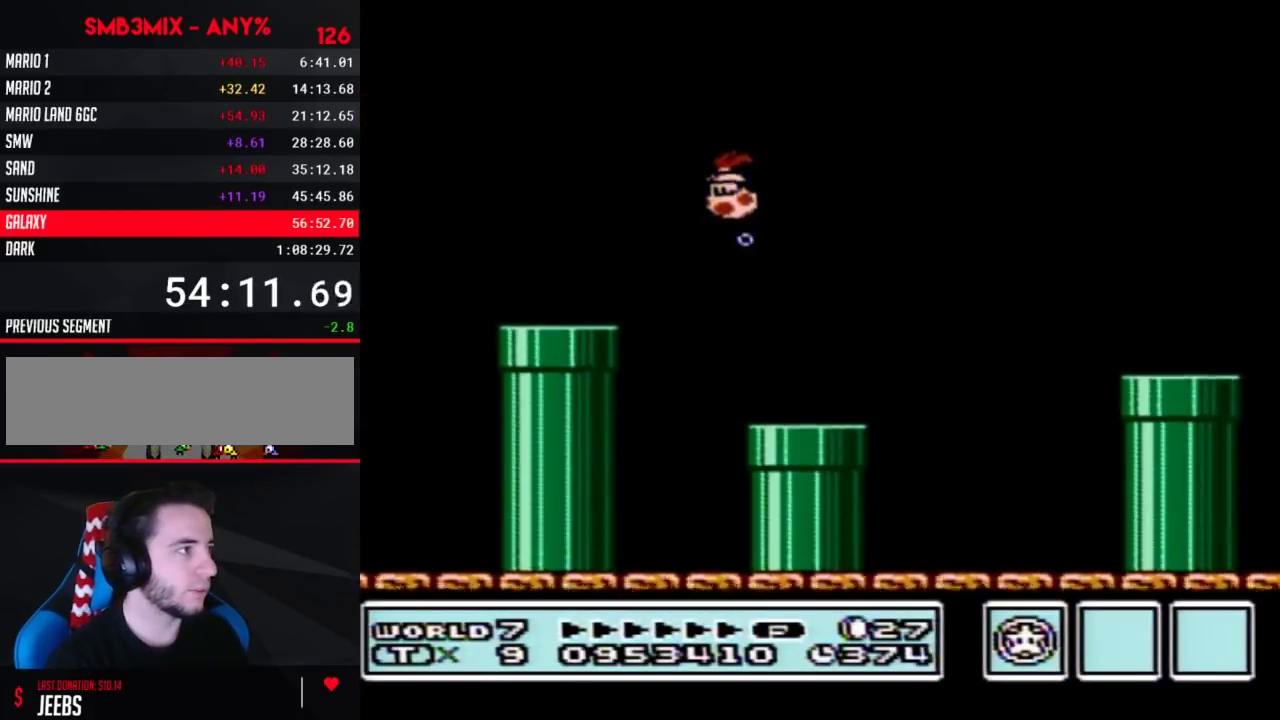
{"buttons": ["B", "DPAD_LEFT"], "events": []}
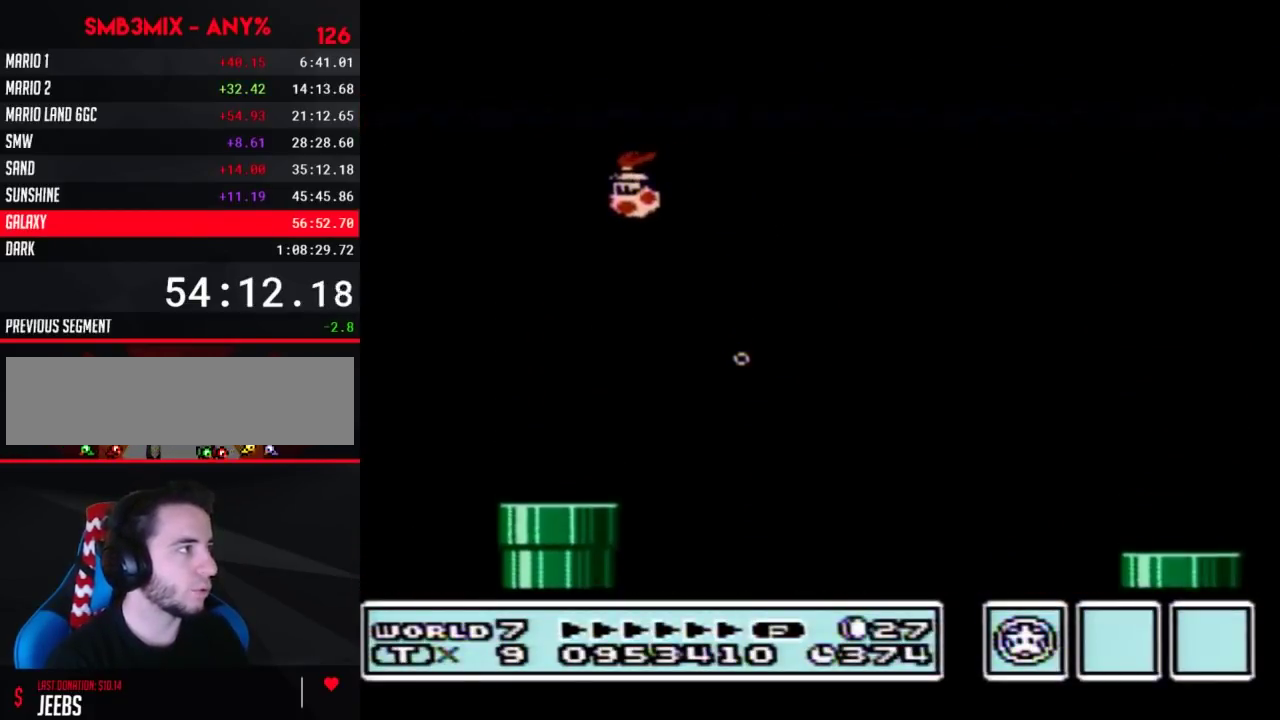
{"buttons": ["B"], "events": [[450, "DPAD_LEFT", "up"]]}
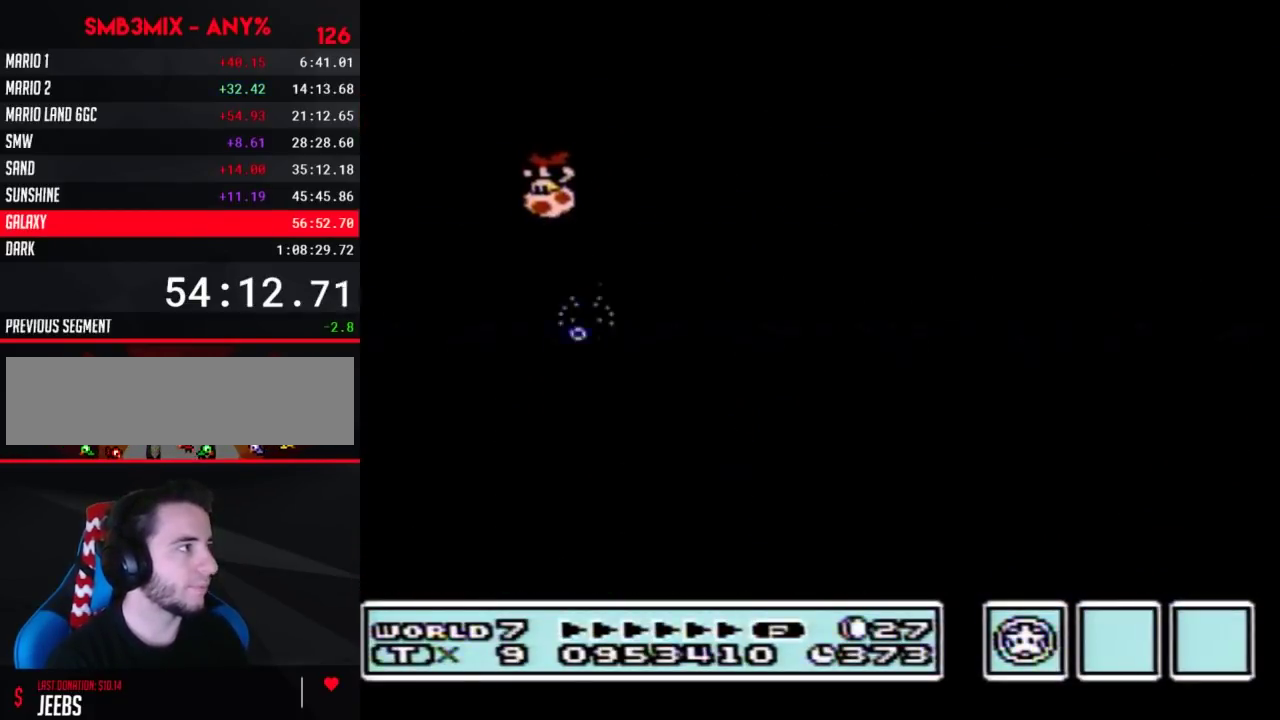
{"buttons": ["B"], "events": [[200, "DPAD_RIGHT", "down"], [333, "DPAD_RIGHT", "up"]]}
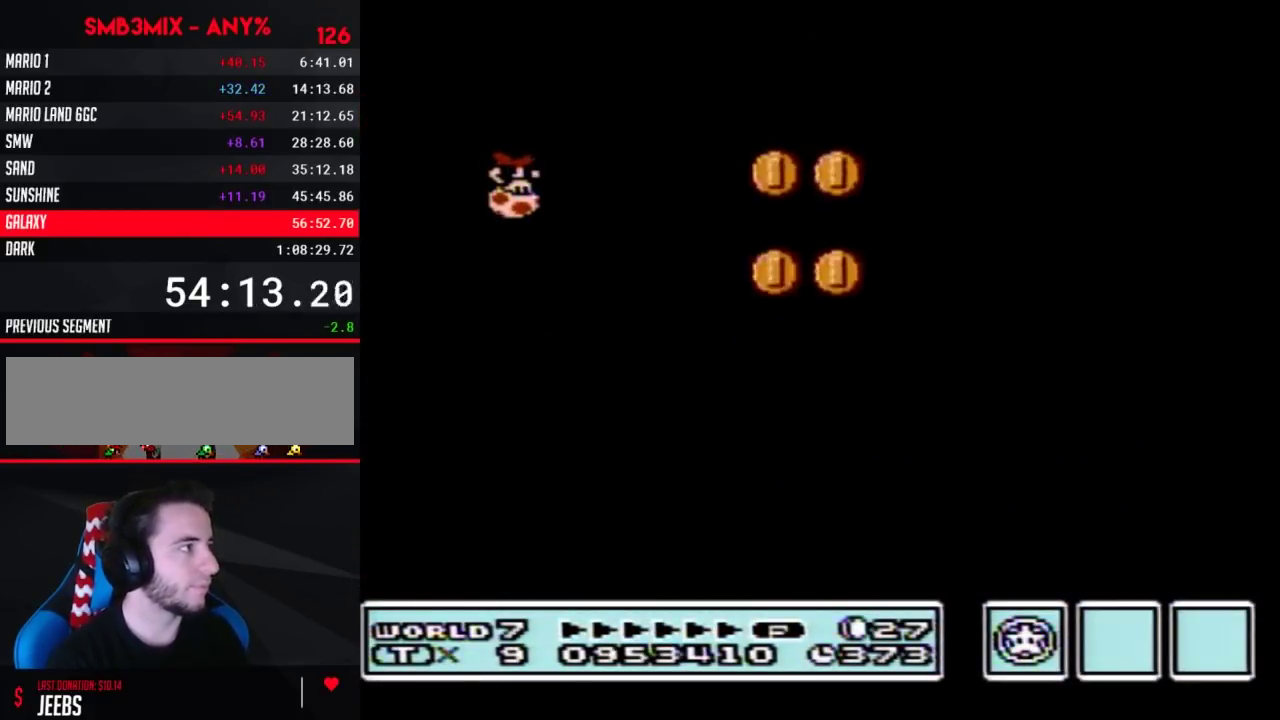
{"buttons": ["B"], "events": [[300, "DPAD_LEFT", "down"], [483, "DPAD_LEFT", "up"]]}